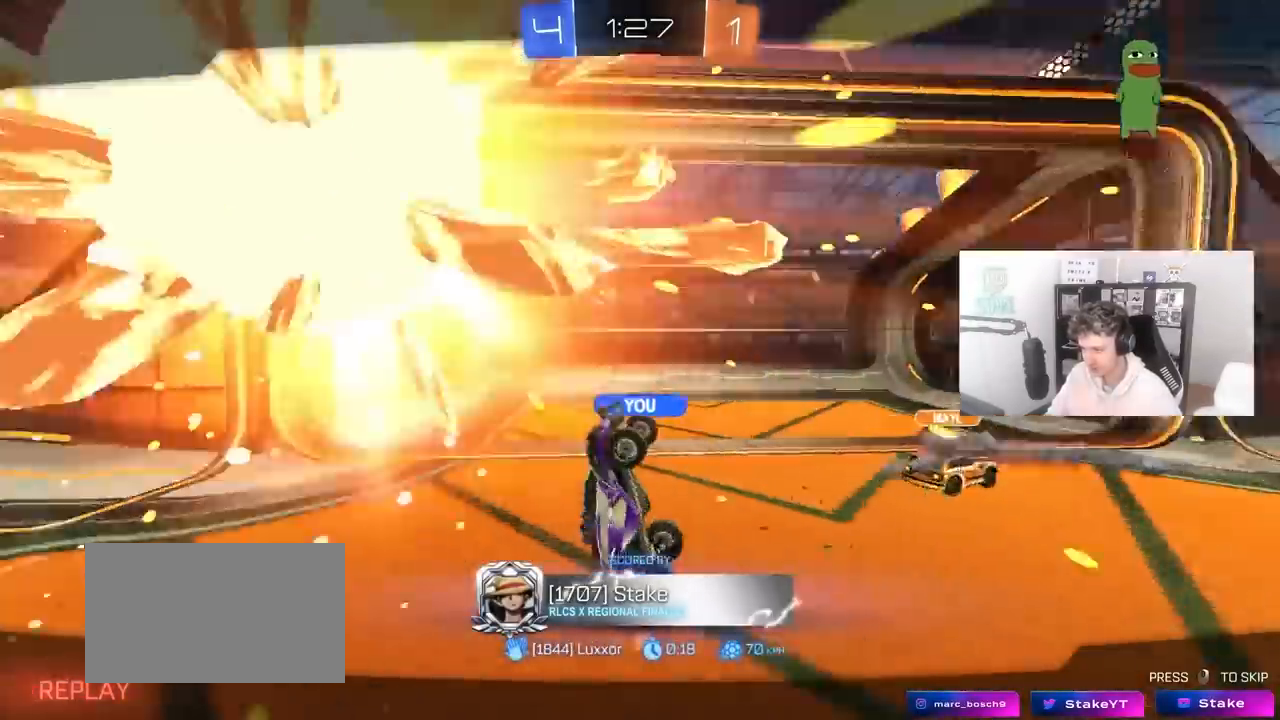
Gameplay with keyboard and mouse; each line is a JSON object with the keys and mouse buttons held at the frame after it. "events" lists presses ("down") and releases ("up") of "1", "2", "3", "4", "5", "a", "alt", "c", "caps_lock", "ctrl", "d", "e", "f", "g", "q", "r", "s", "shift", "space", "t", "tab", "v", "w", "x", "z", "mouse_left", "mouse_wheel" and "mouse_right" between this image and that frame as [ms after this image, input, new state], when the widget could be followed in between. "mouse_left", "mouse_wheel", "mouse_right" = the "left", "wheel", "right" buttons of the "mouse" list. No other keys are recorded. "wheel" means that the mouse wheel is clicked or scrolled. "mouse_move" is the direction in which the mouse moves at that frame (one of eight, or "still"), when it could be read.
{"keys": ["tab"], "mouse": ["right"], "mouse_move": "still", "events": [[150, "mouse_right", "down"], [283, "mouse_right", "up"], [333, "mouse_right", "down"], [433, "tab", "down"]]}
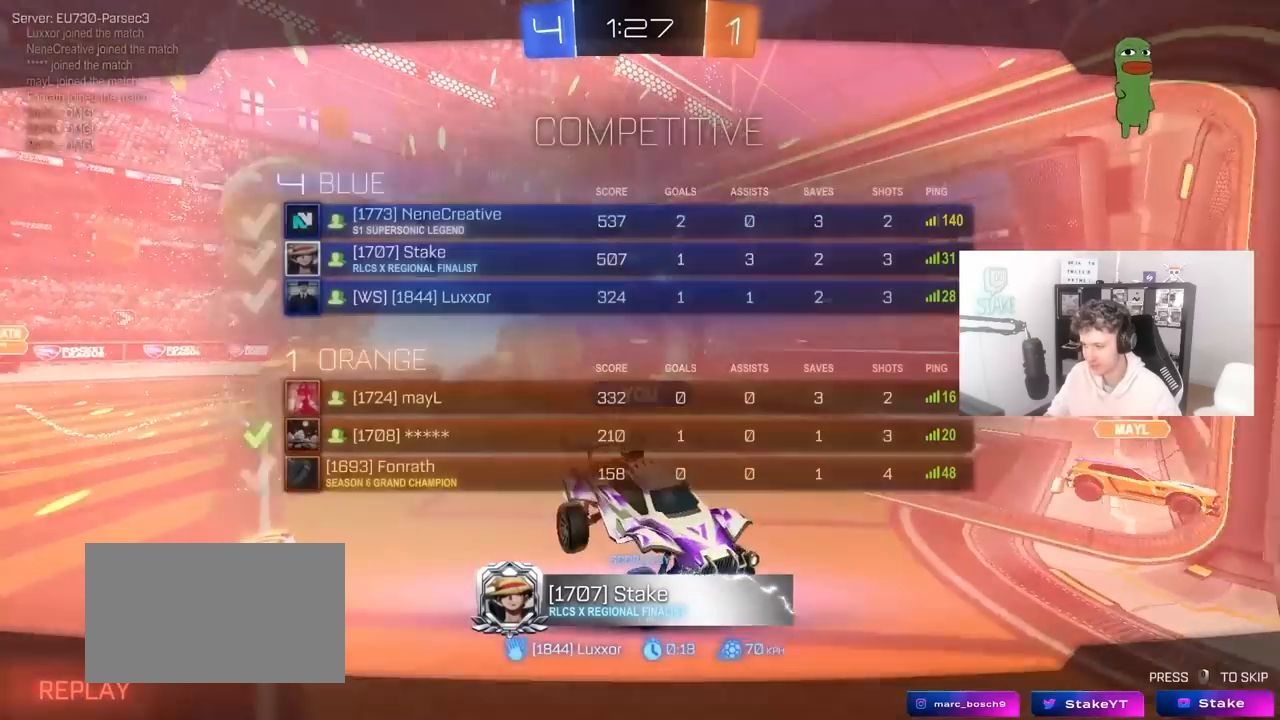
{"keys": [], "mouse": [], "mouse_move": "still", "events": [[17, "mouse_right", "up"], [117, "tab", "up"]]}
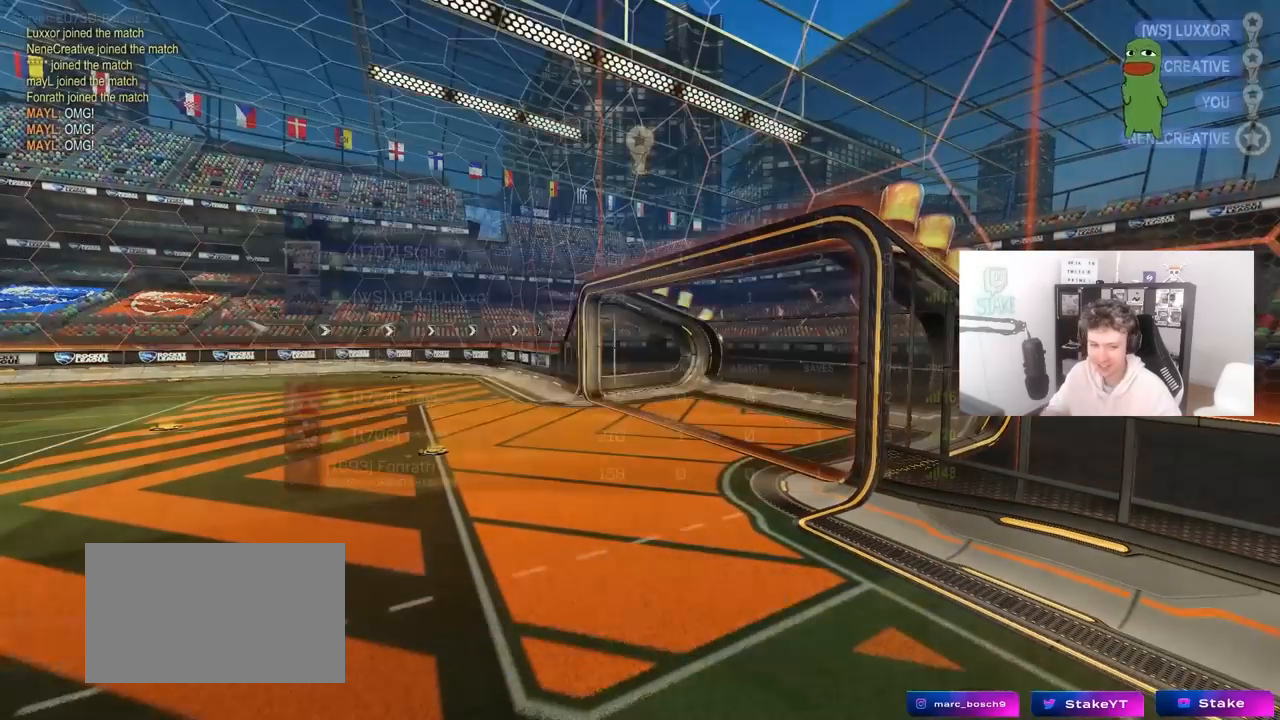
{"keys": [], "mouse": [], "mouse_move": "still", "events": []}
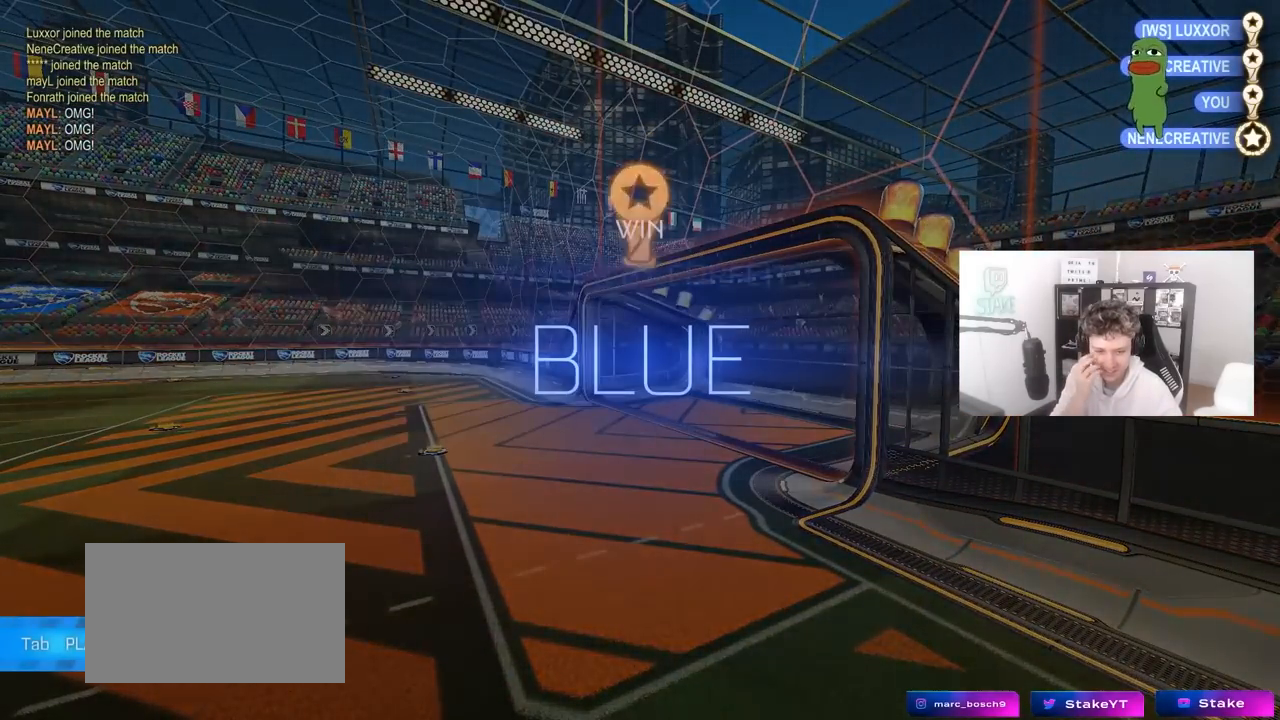
{"keys": [], "mouse": [], "mouse_move": "still", "events": []}
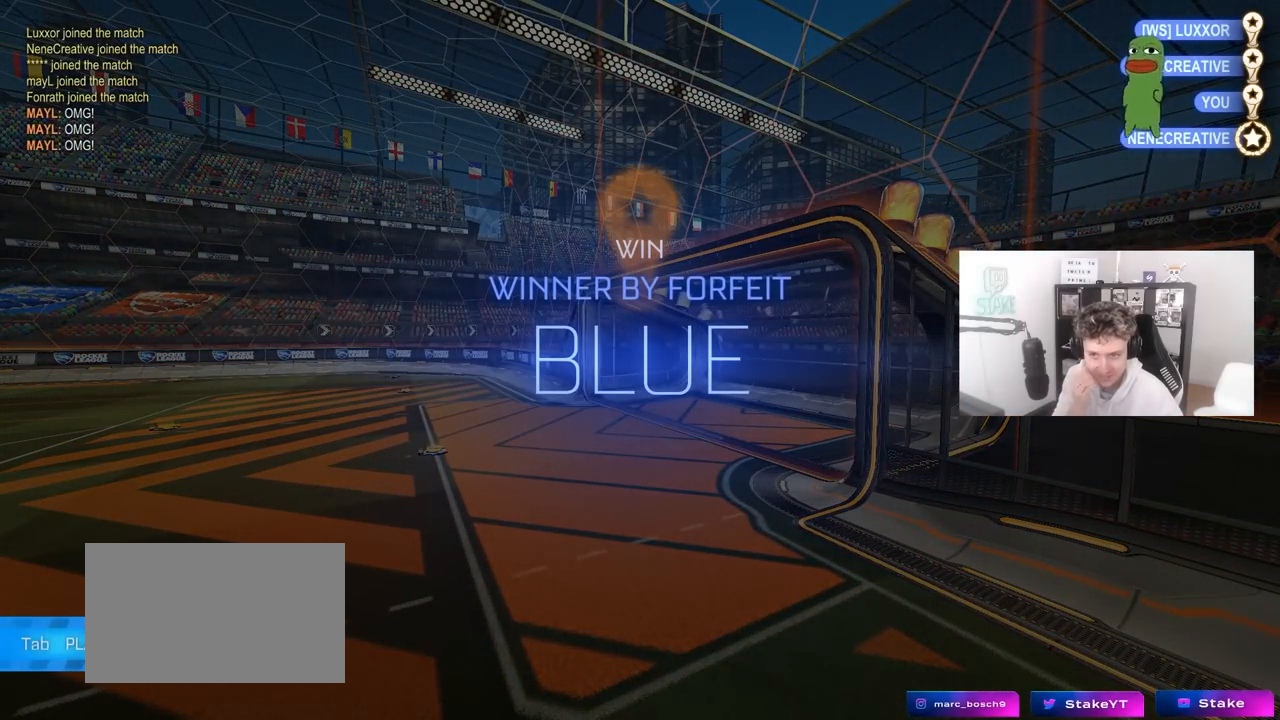
{"keys": [], "mouse": [], "mouse_move": "still", "events": []}
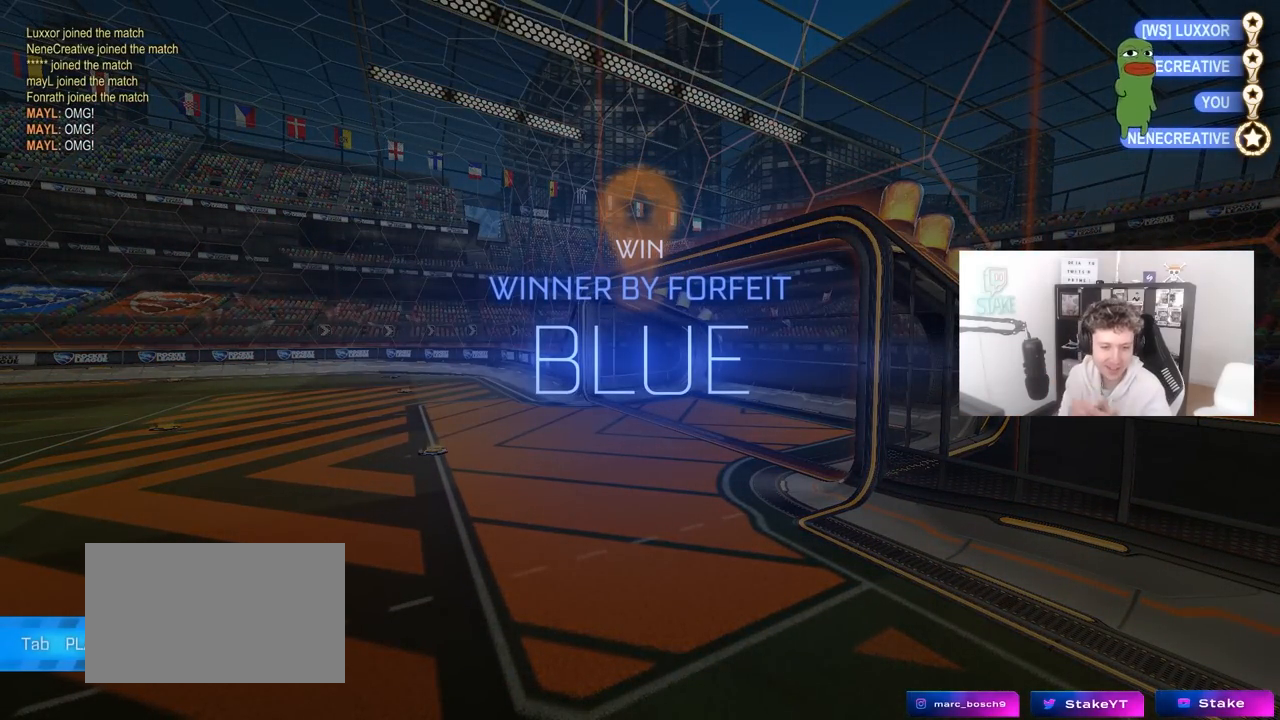
{"keys": [], "mouse": [], "mouse_move": "still", "events": []}
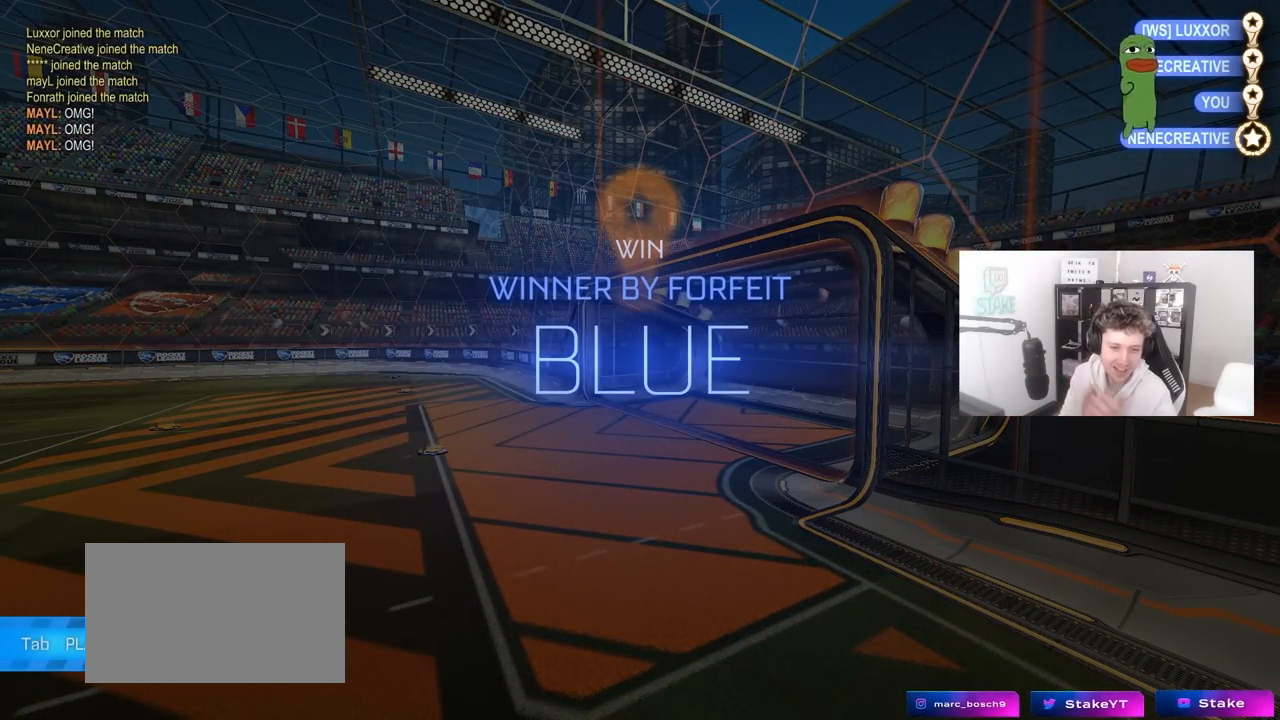
{"keys": [], "mouse": [], "mouse_move": "still", "events": []}
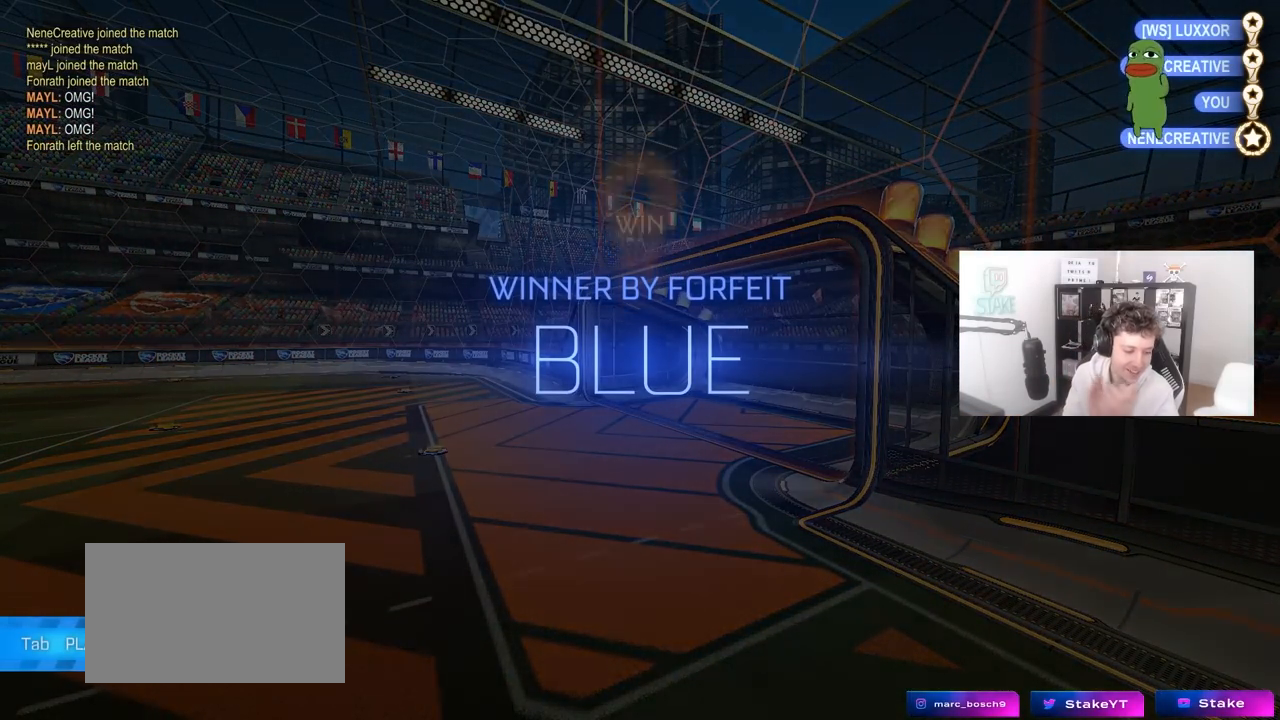
{"keys": [], "mouse": [], "mouse_move": "still", "events": []}
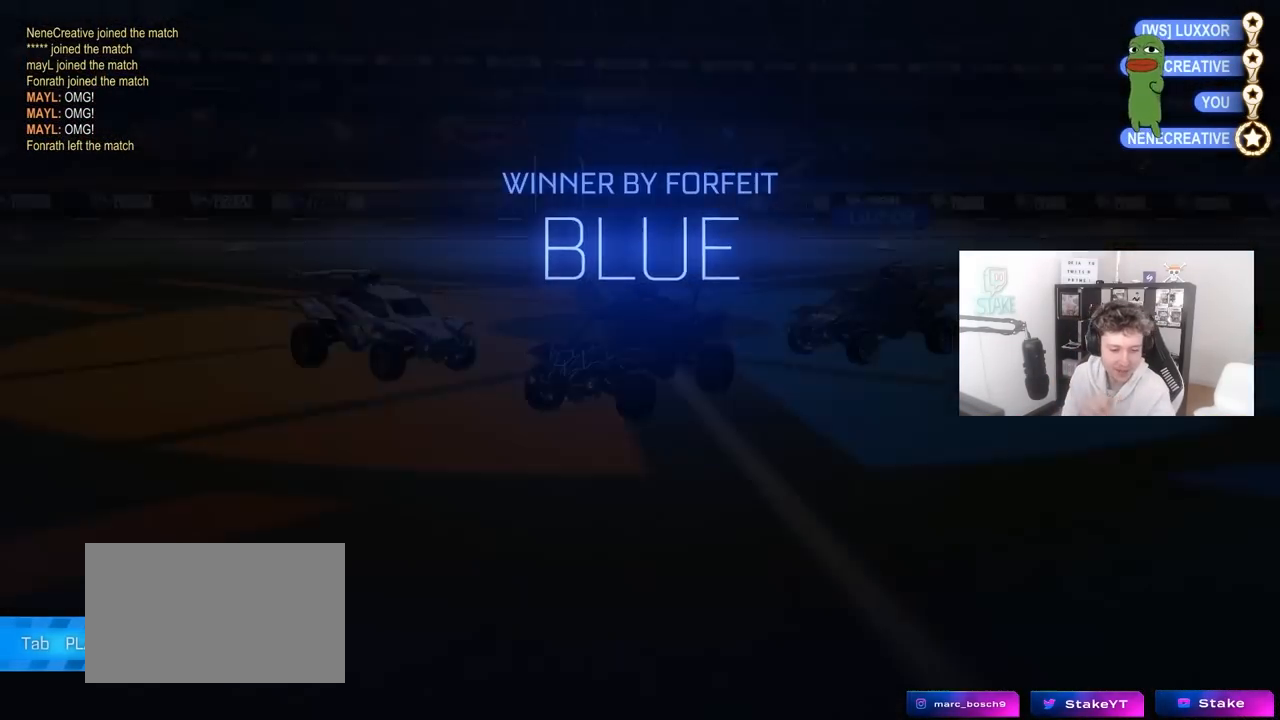
{"keys": [], "mouse": [], "mouse_move": "still", "events": []}
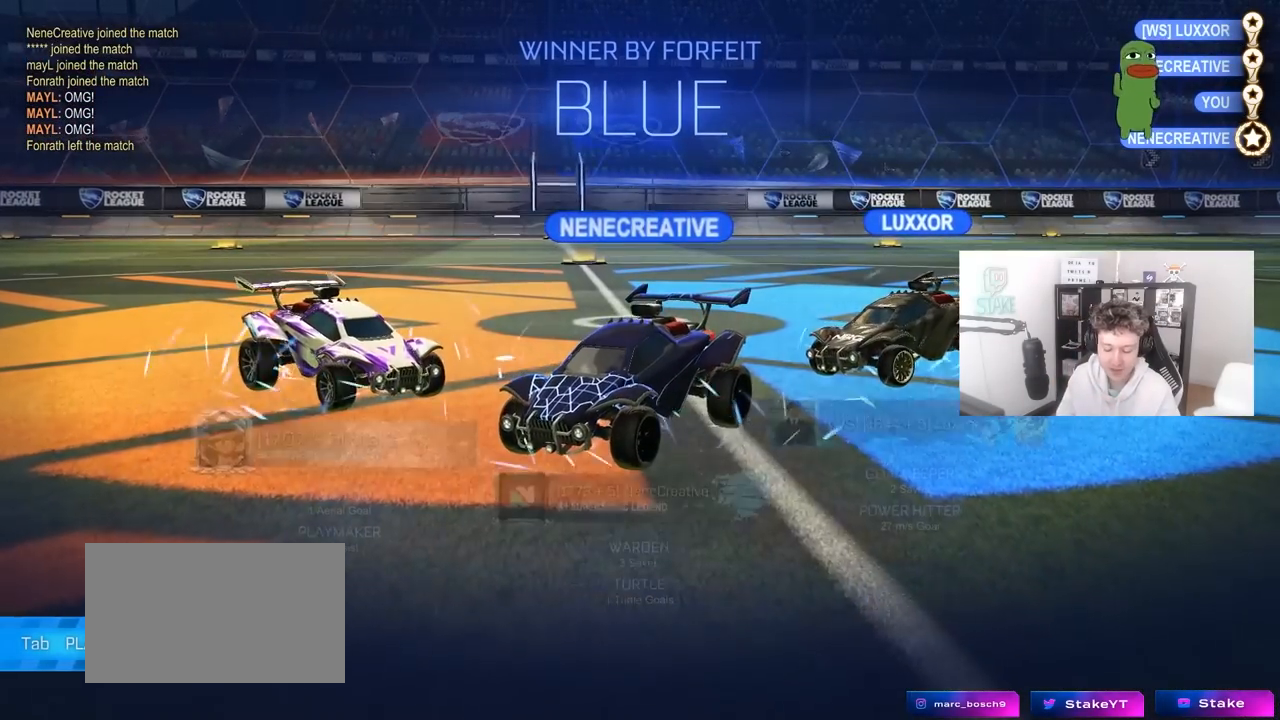
{"keys": [], "mouse": [], "mouse_move": "up", "events": []}
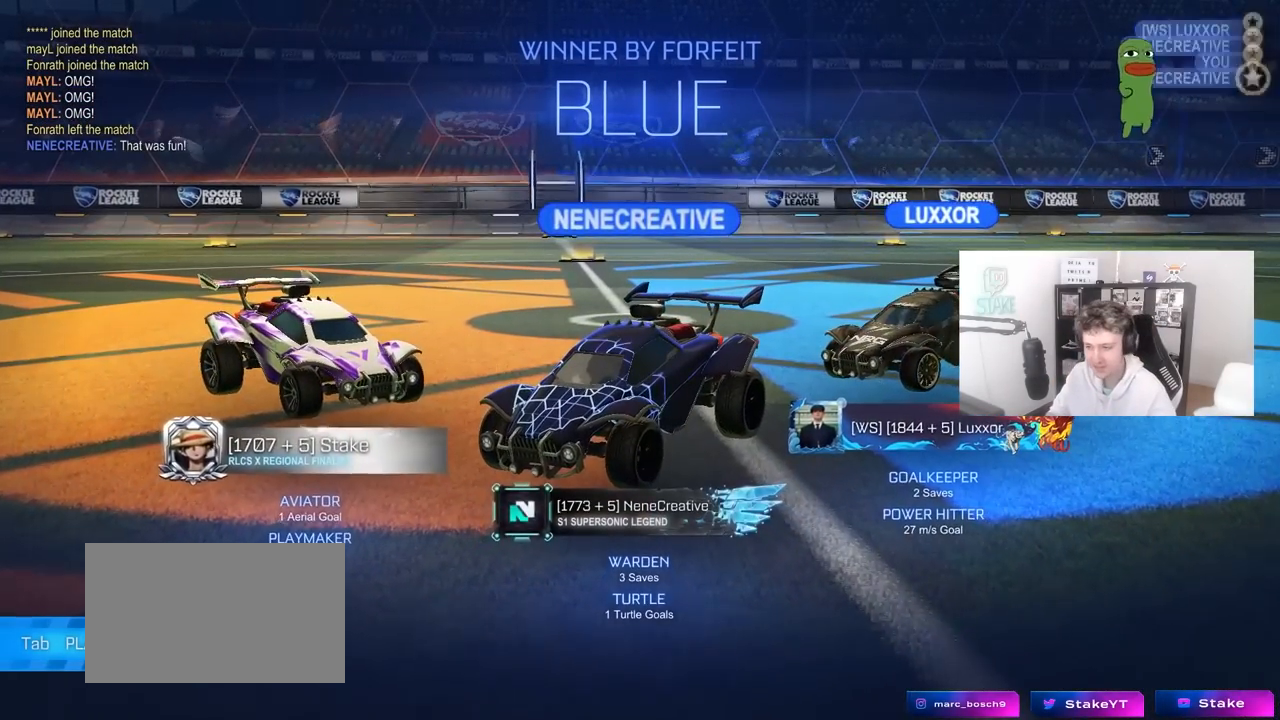
{"keys": [], "mouse": [], "mouse_move": "still", "events": []}
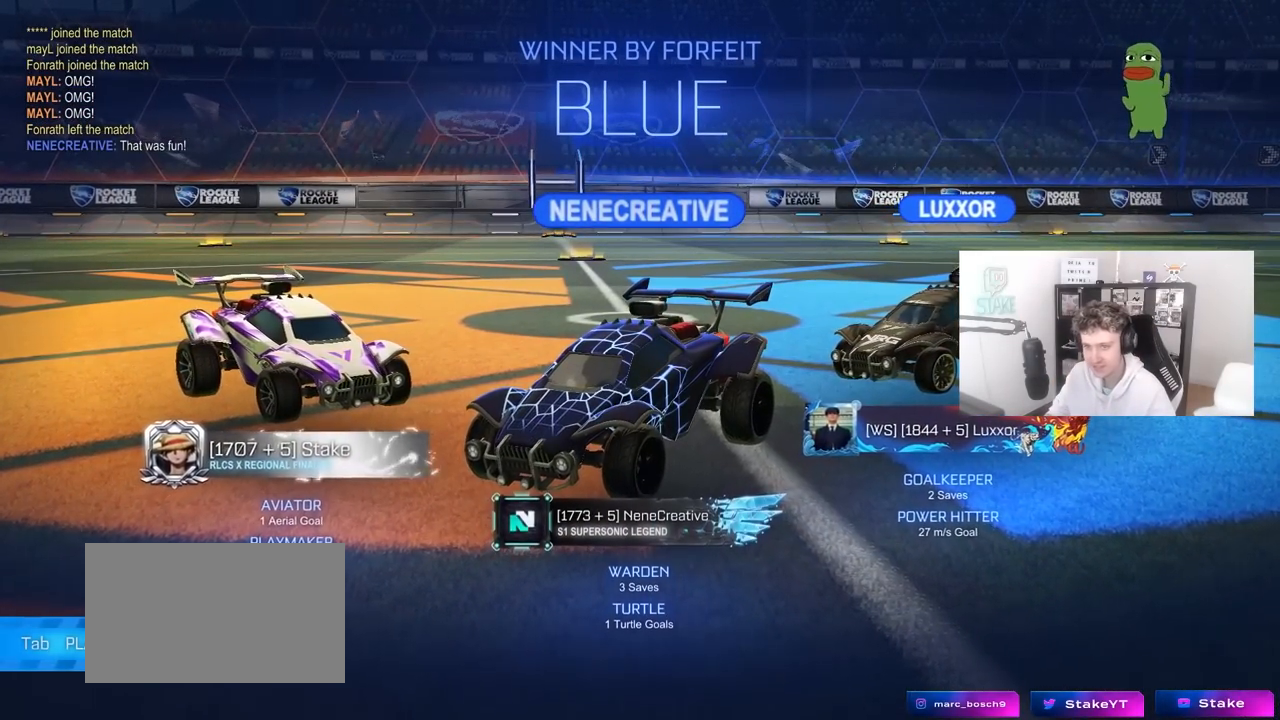
{"keys": ["a", "s"], "mouse": [], "mouse_move": "still", "events": [[483, "a", "down"], [500, "s", "down"]]}
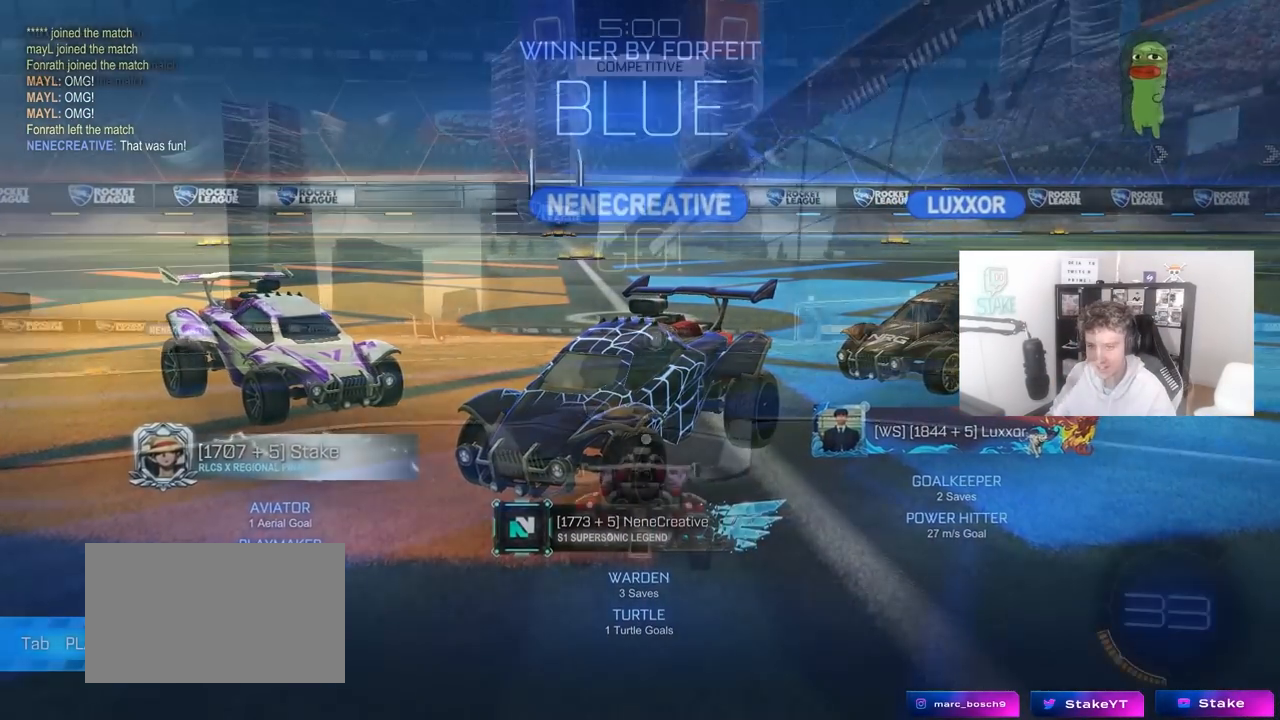
{"keys": ["s"], "mouse": ["right"], "mouse_move": "right", "events": [[117, "a", "up"], [350, "mouse_right", "down"], [433, "mouse_right", "up"], [483, "mouse_right", "down"]]}
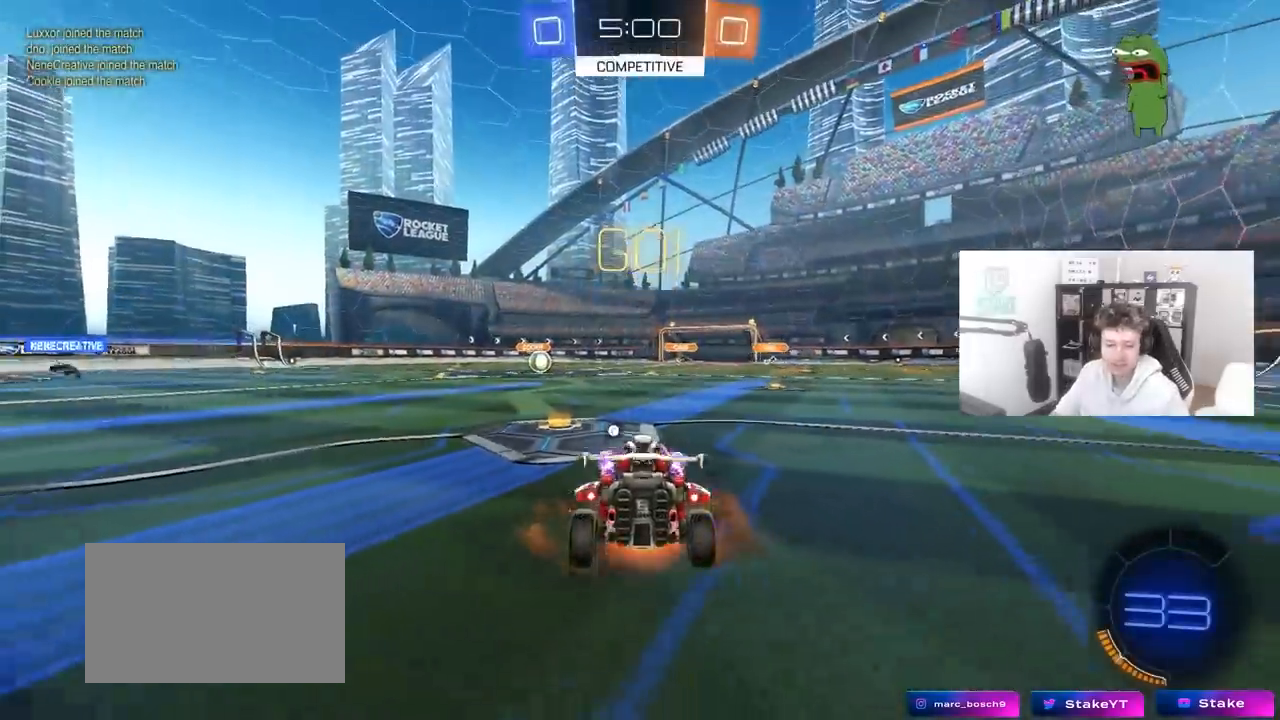
{"keys": ["d", "shift", "space", "w"], "mouse": ["left"], "mouse_move": "still", "events": [[83, "s", "up"], [133, "mouse_right", "up"], [183, "shift", "down"], [217, "d", "down"], [267, "w", "down"], [317, "mouse_left", "down"], [450, "space", "down"]]}
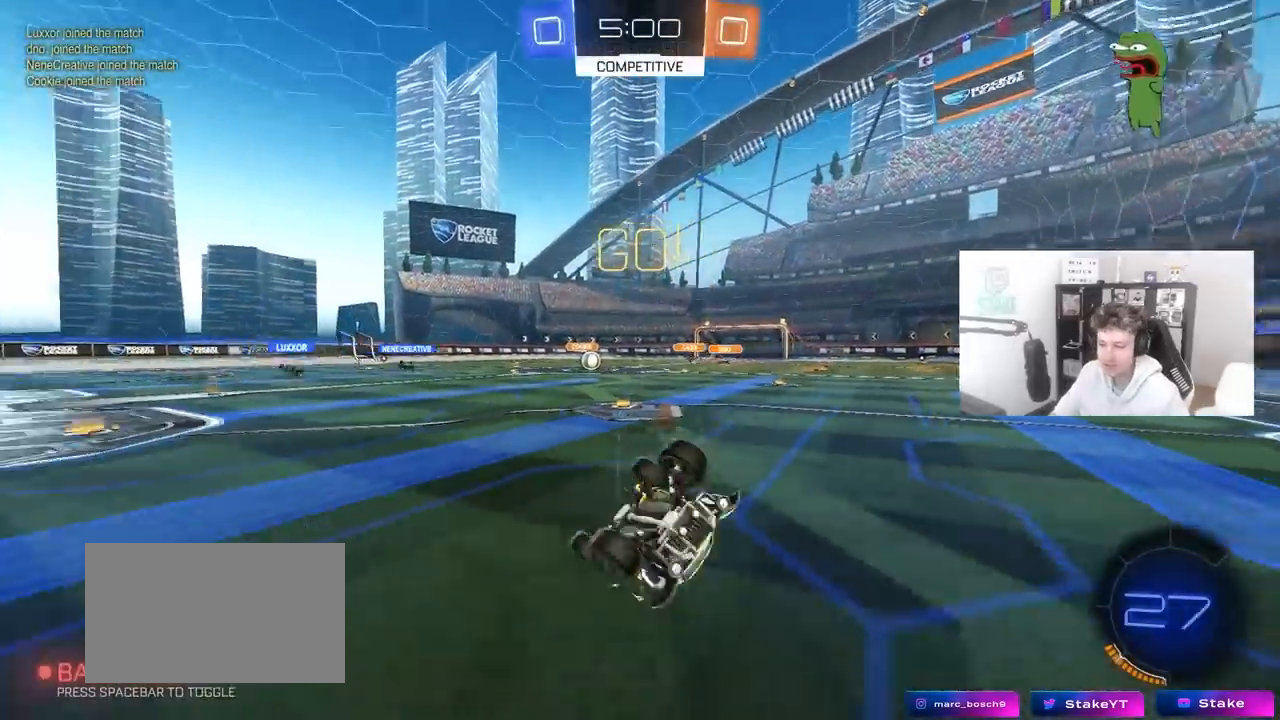
{"keys": ["a", "w"], "mouse": [], "mouse_move": "still", "events": [[150, "space", "up"], [233, "d", "up"], [233, "mouse_left", "up"], [333, "a", "down"], [383, "shift", "up"]]}
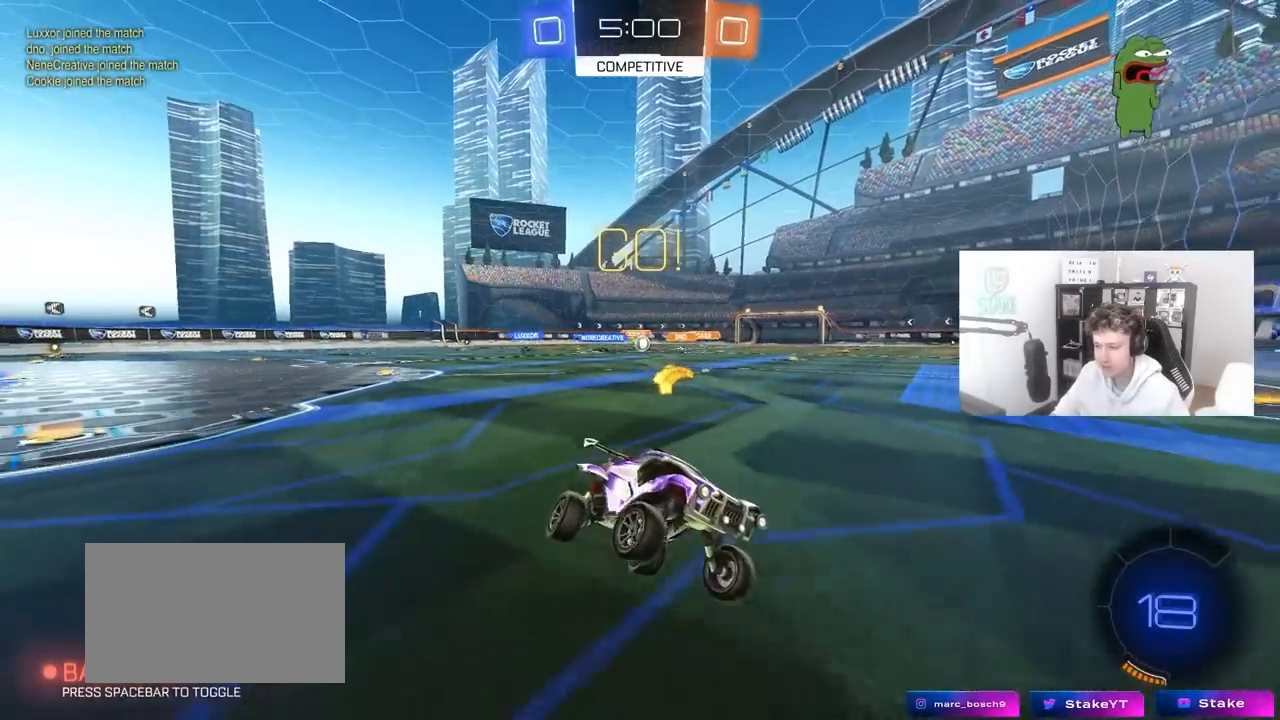
{"keys": ["a", "w"], "mouse": [], "mouse_move": "left", "events": [[300, "shift", "down"], [450, "shift", "up"]]}
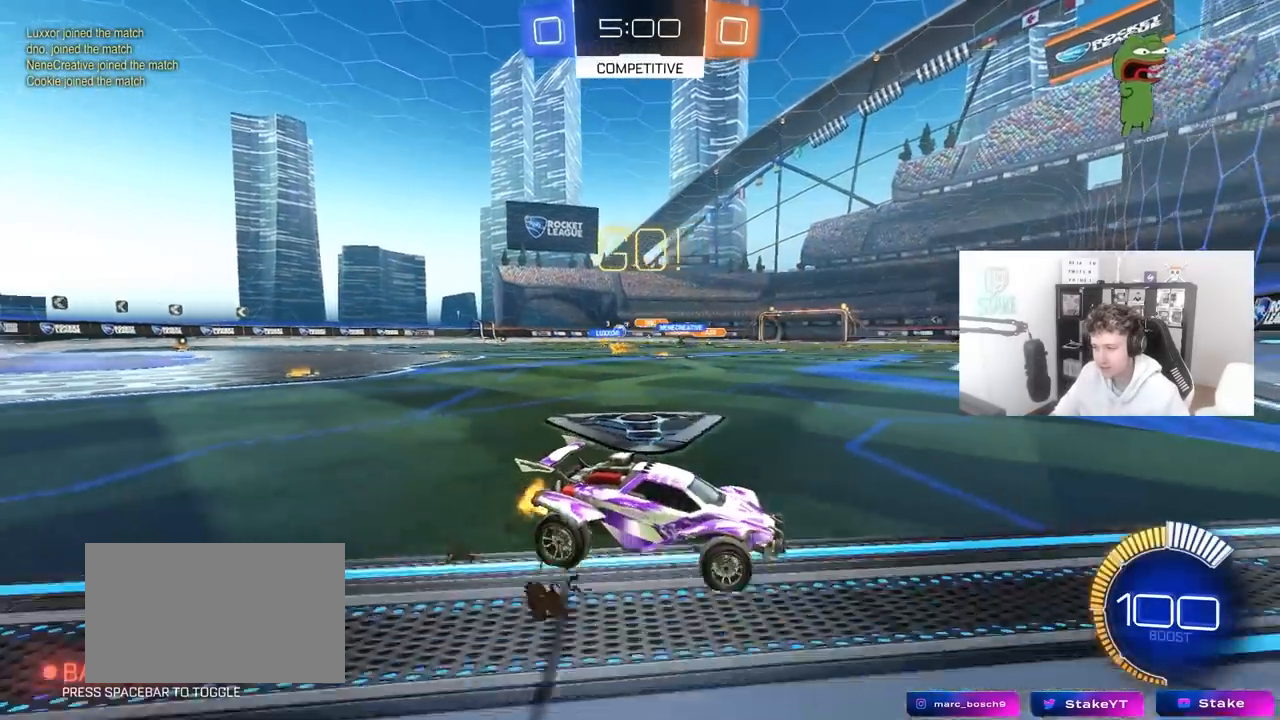
{"keys": ["a", "w"], "mouse": [], "mouse_move": "still", "events": [[33, "shift", "down"], [133, "shift", "up"]]}
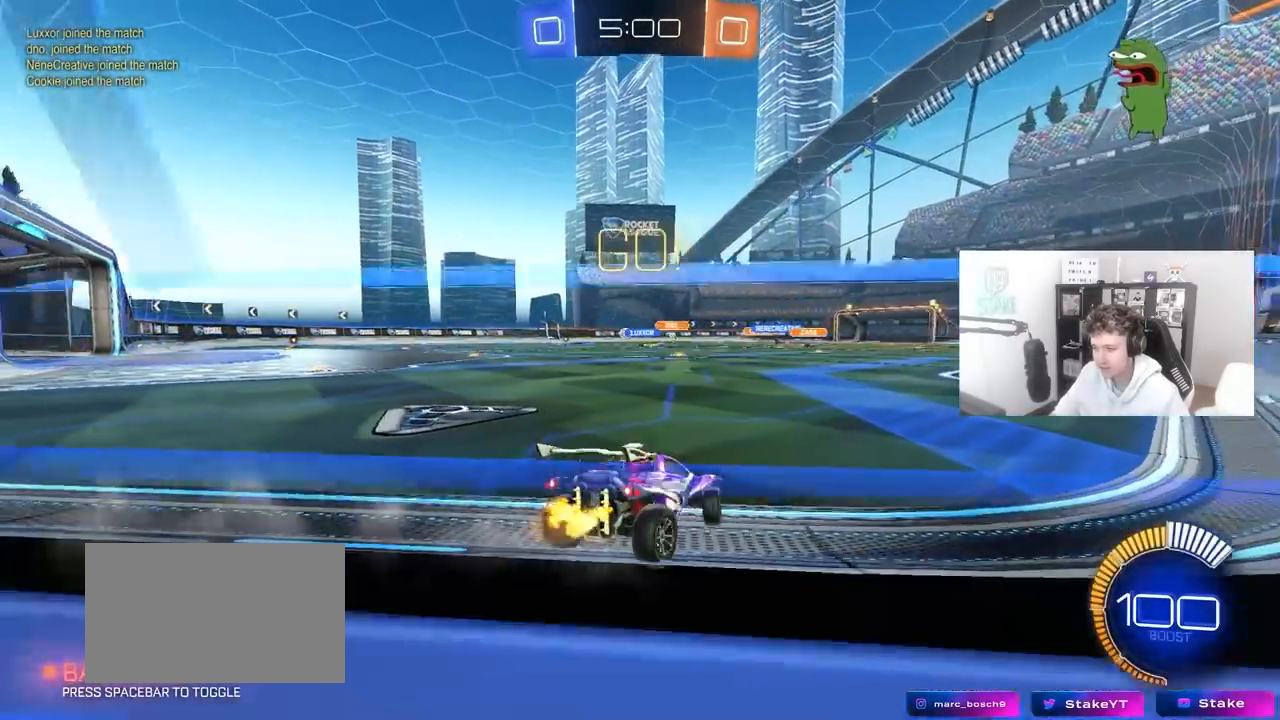
{"keys": ["a", "s", "shift"], "mouse": ["left", "right"], "mouse_move": "down", "events": [[50, "mouse_left", "down"], [150, "a", "up"], [150, "d", "down"], [200, "mouse_right", "down"], [233, "a", "down"], [233, "shift", "down"], [283, "d", "up"], [283, "mouse_right", "up"], [333, "mouse_right", "down"], [383, "s", "down"], [383, "w", "up"]]}
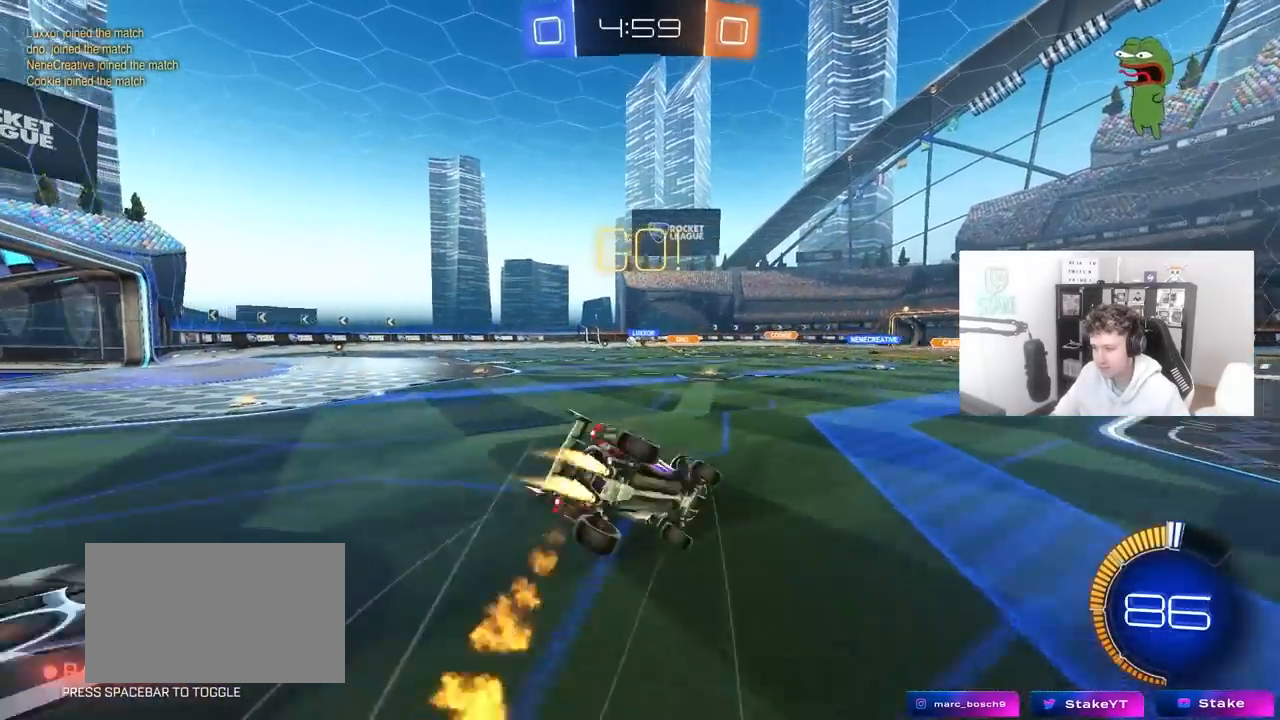
{"keys": ["a", "s", "shift"], "mouse": [], "mouse_move": "still", "events": [[117, "mouse_right", "up"], [217, "mouse_left", "up"], [250, "s", "up"], [350, "s", "down"]]}
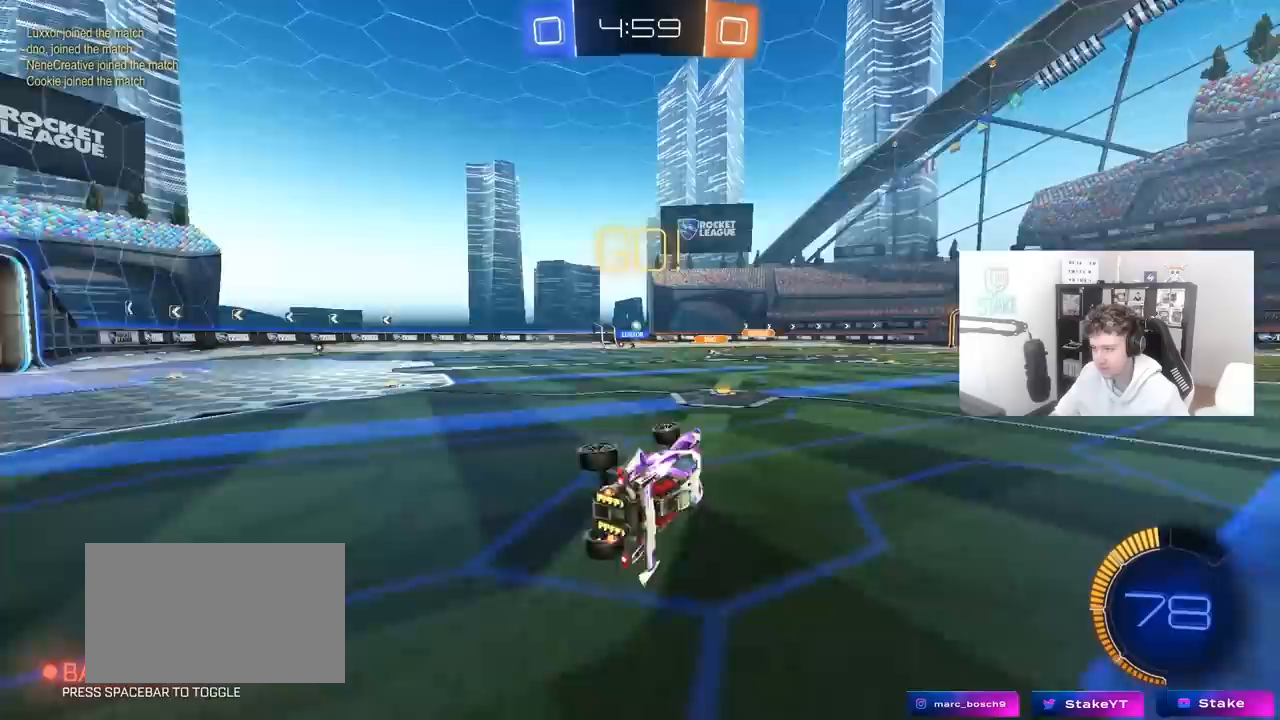
{"keys": ["w"], "mouse": ["left"], "mouse_move": "still", "events": [[83, "shift", "up"], [133, "s", "up"], [183, "a", "up"], [183, "mouse_left", "down"], [367, "w", "down"]]}
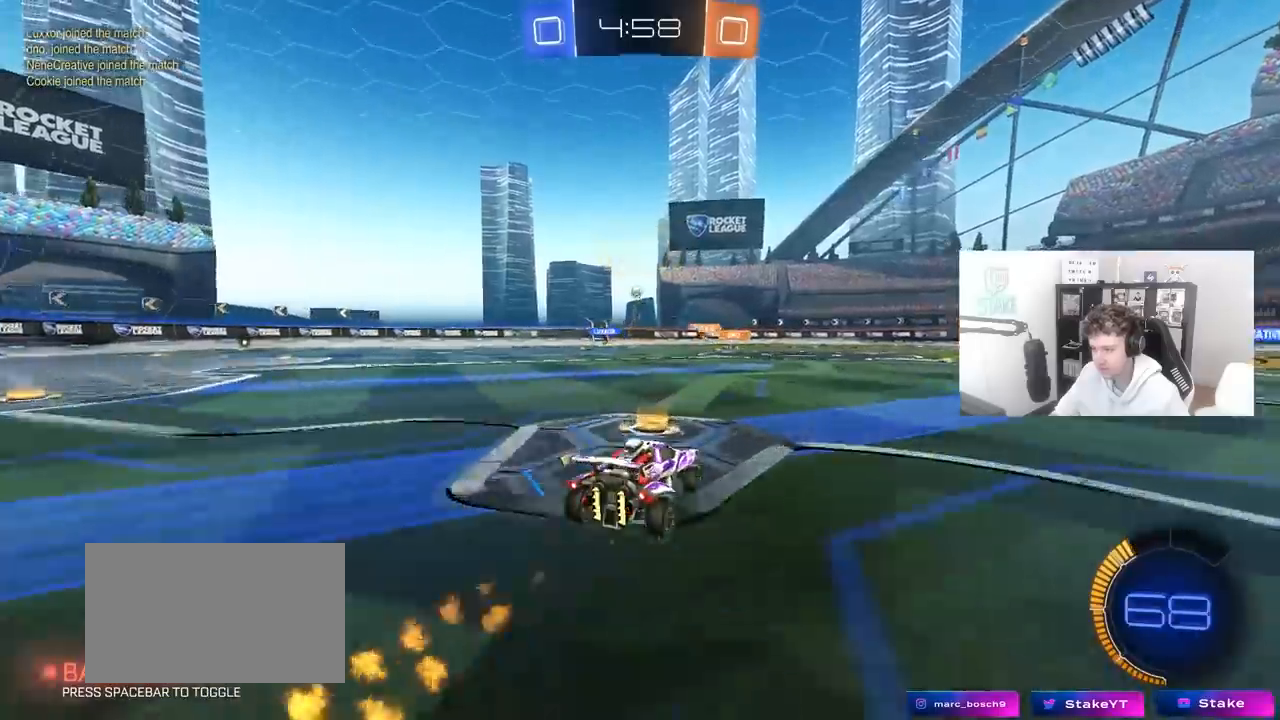
{"keys": ["w"], "mouse": [], "mouse_move": "still", "events": [[17, "mouse_left", "up"]]}
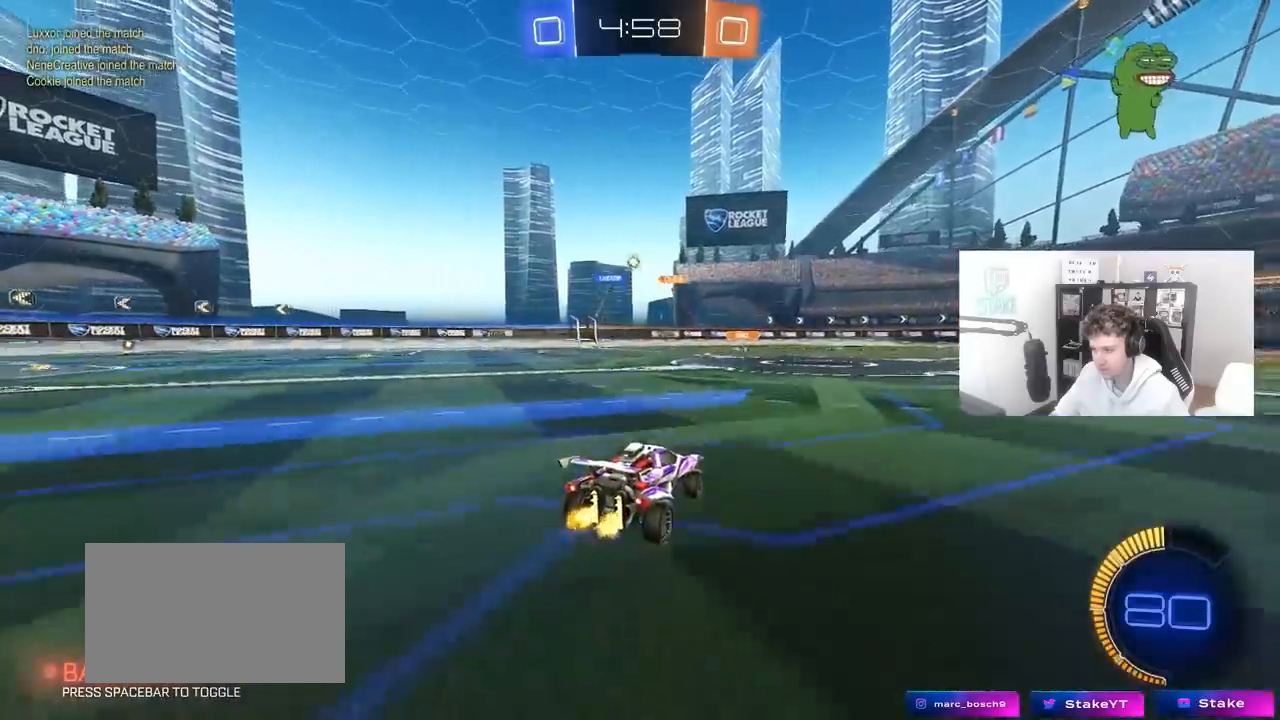
{"keys": ["d"], "mouse": [], "mouse_move": "still", "events": [[17, "a", "down"], [67, "shift", "down"], [167, "a", "up"], [167, "shift", "up"], [483, "d", "down"], [483, "w", "up"]]}
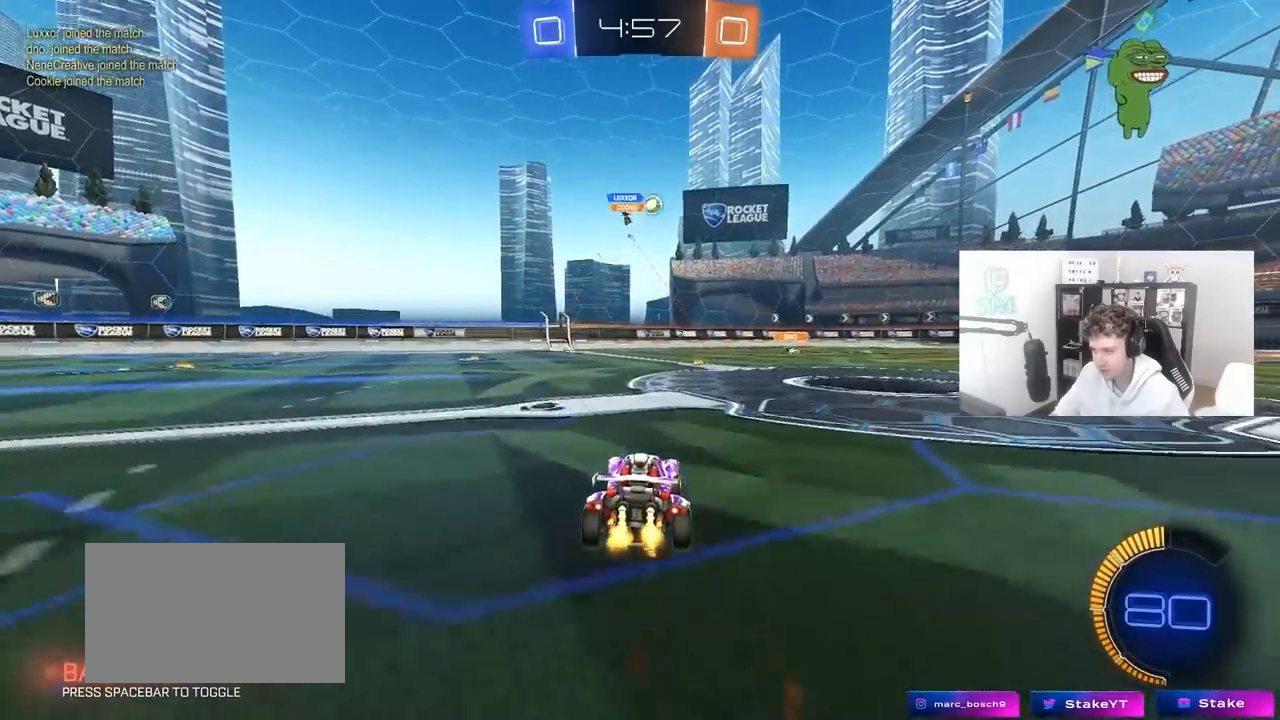
{"keys": ["d"], "mouse": [], "mouse_move": "still", "events": [[33, "w", "down"], [133, "shift", "down"], [233, "shift", "up"], [317, "w", "up"]]}
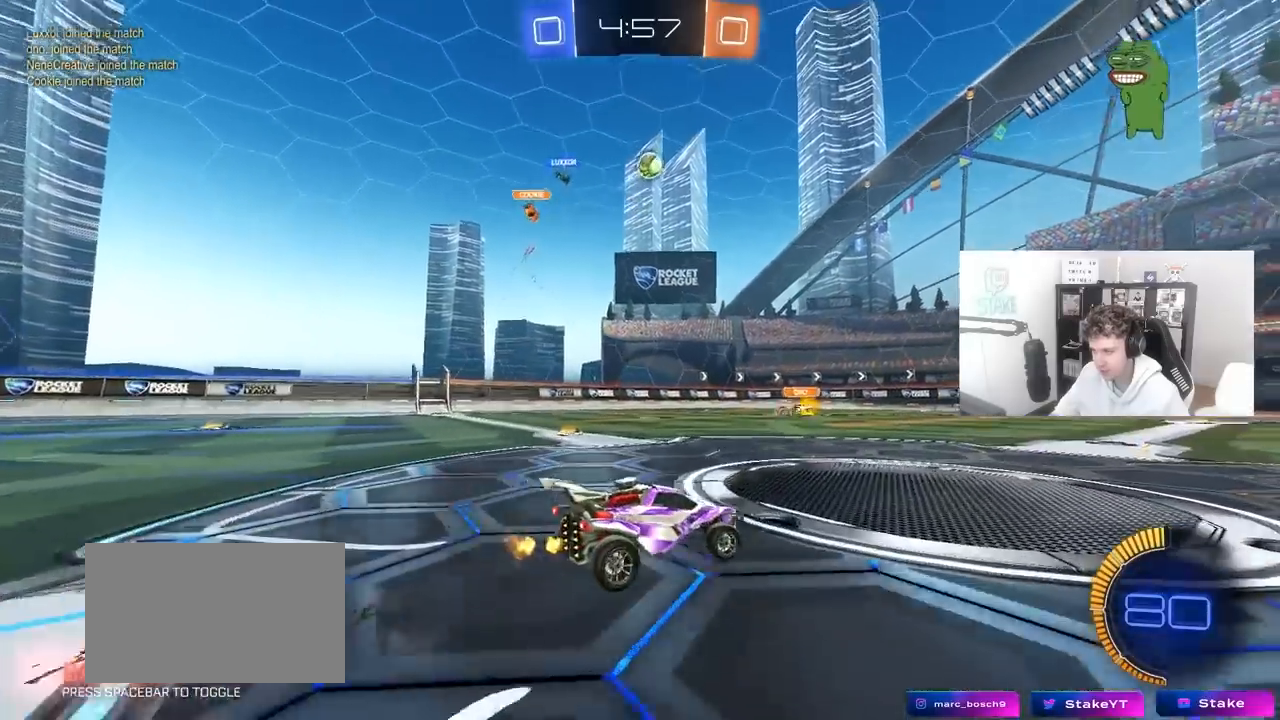
{"keys": ["a", "s", "shift"], "mouse": ["left", "right"], "mouse_move": "still", "events": [[100, "mouse_right", "down"], [150, "d", "up"], [150, "s", "down"], [200, "a", "down"], [200, "shift", "down"], [233, "a", "up"], [233, "d", "down"], [233, "shift", "up"], [283, "s", "up"], [333, "d", "up"], [333, "mouse_left", "down"], [333, "mouse_right", "up"], [367, "mouse_right", "down"], [433, "d", "down"], [433, "s", "down"], [467, "a", "down"], [467, "d", "up"], [467, "shift", "down"]]}
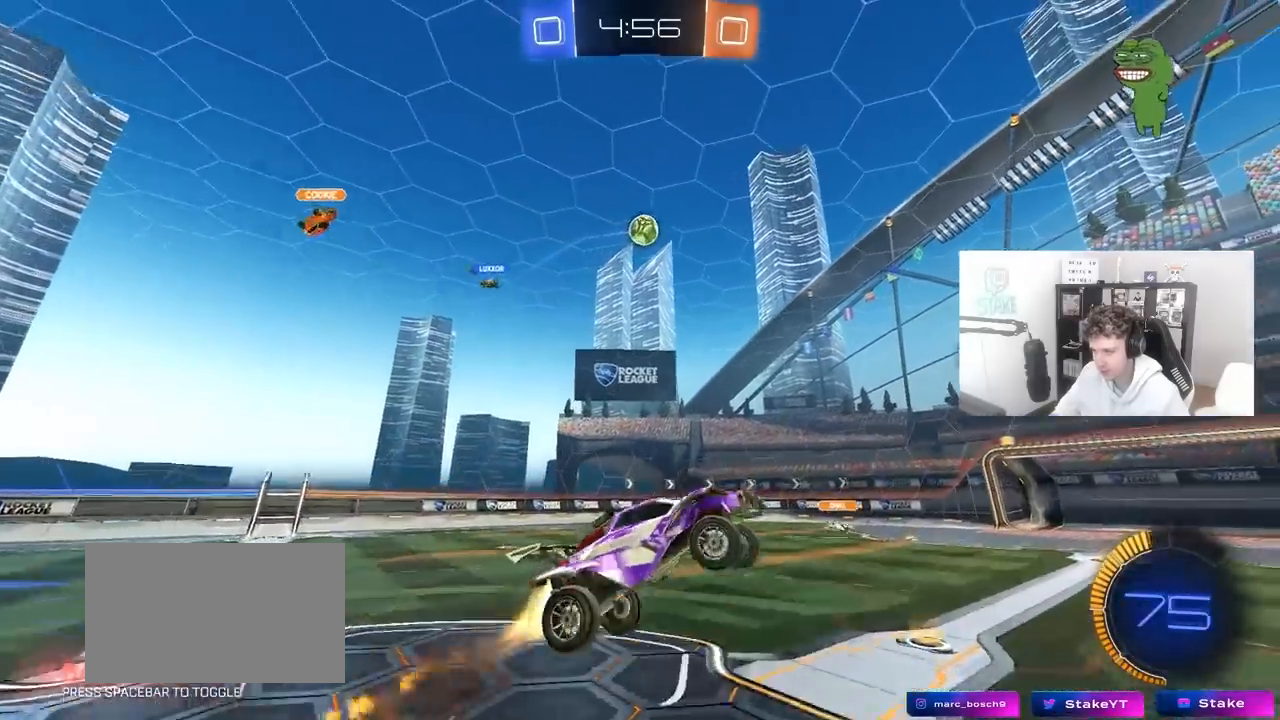
{"keys": ["a", "shift", "w"], "mouse": ["left"], "mouse_move": "left", "events": [[67, "mouse_left", "up"], [67, "mouse_right", "up"], [167, "a", "up"], [167, "d", "down"], [167, "shift", "up"], [200, "a", "down"], [250, "d", "up"], [250, "shift", "down"], [300, "mouse_left", "down"], [400, "s", "up"], [500, "w", "down"]]}
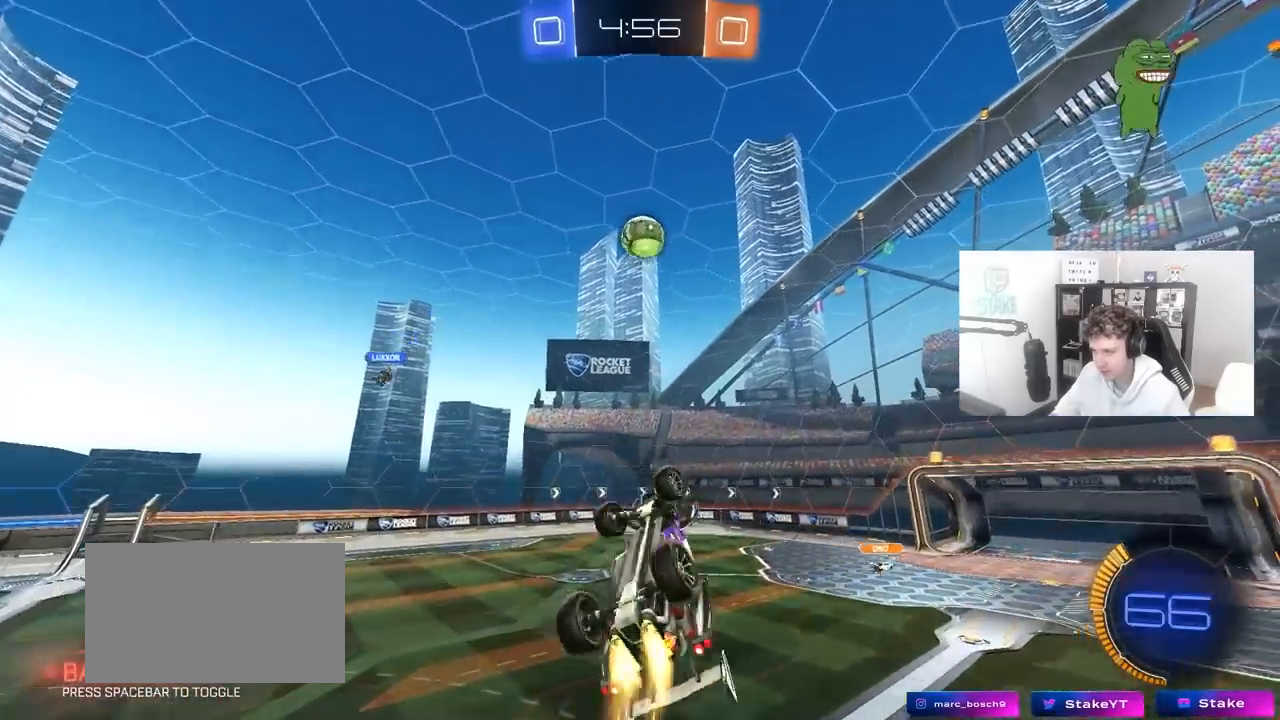
{"keys": ["d", "w"], "mouse": ["left"], "mouse_move": "still", "events": [[133, "w", "up"], [267, "mouse_left", "up"], [317, "mouse_left", "down"], [317, "s", "down"], [317, "shift", "up"], [417, "a", "up"], [417, "s", "up"], [450, "d", "down"], [500, "w", "down"]]}
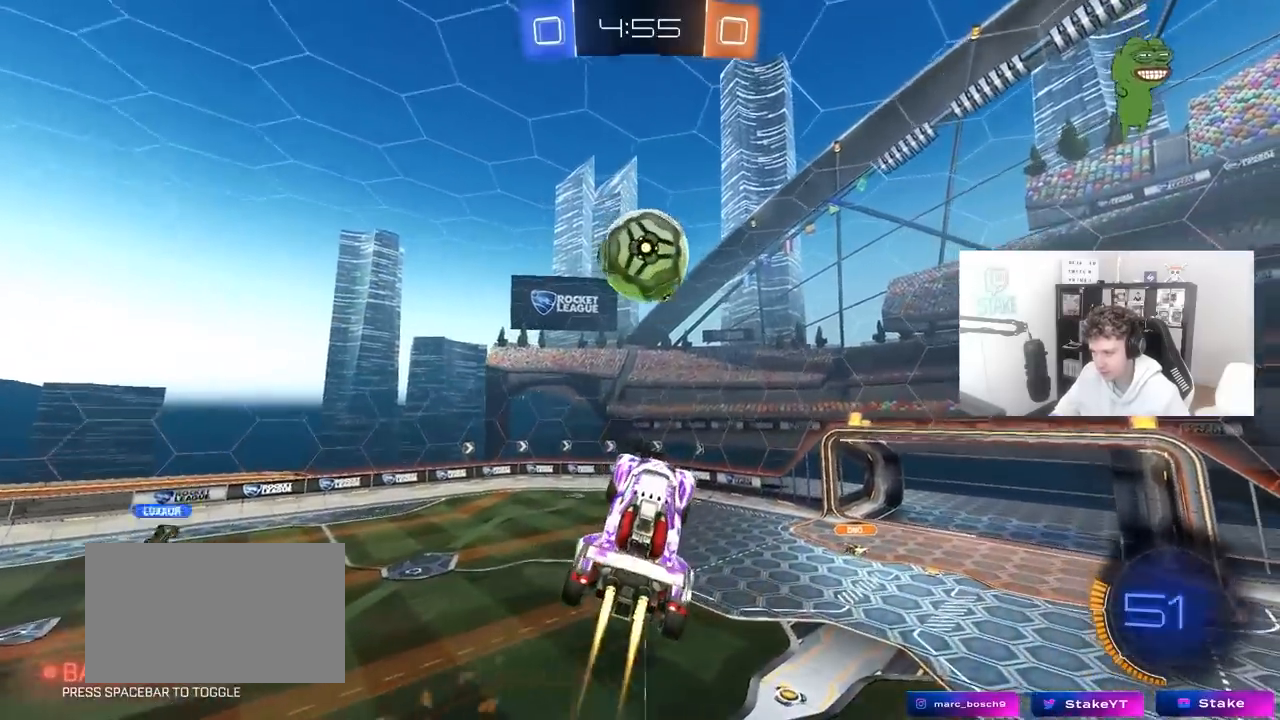
{"keys": ["a", "shift"], "mouse": [], "mouse_move": "still", "events": [[100, "a", "down"], [100, "d", "up"], [100, "shift", "down"], [383, "mouse_left", "up"], [483, "w", "up"]]}
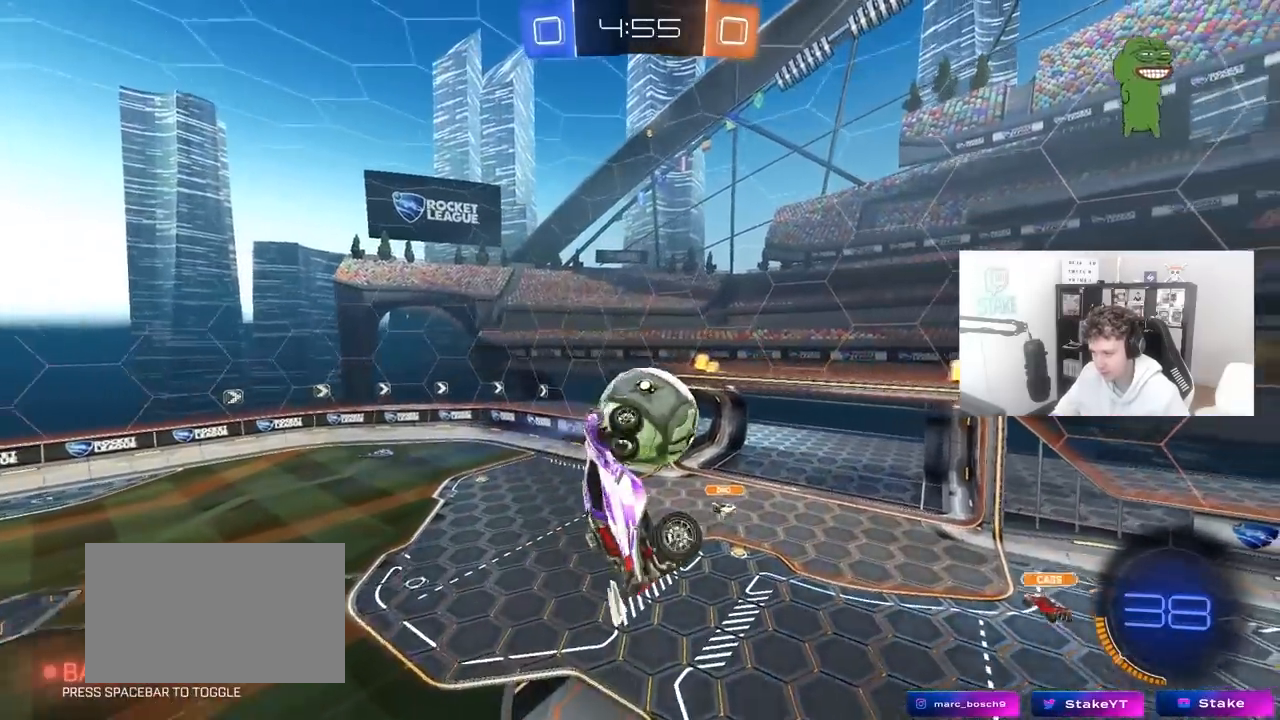
{"keys": ["a", "shift"], "mouse": [], "mouse_move": "still", "events": [[167, "a", "up"], [167, "s", "down"], [167, "shift", "up"], [217, "d", "down"], [400, "a", "down"], [400, "d", "up"], [400, "s", "up"], [400, "shift", "down"]]}